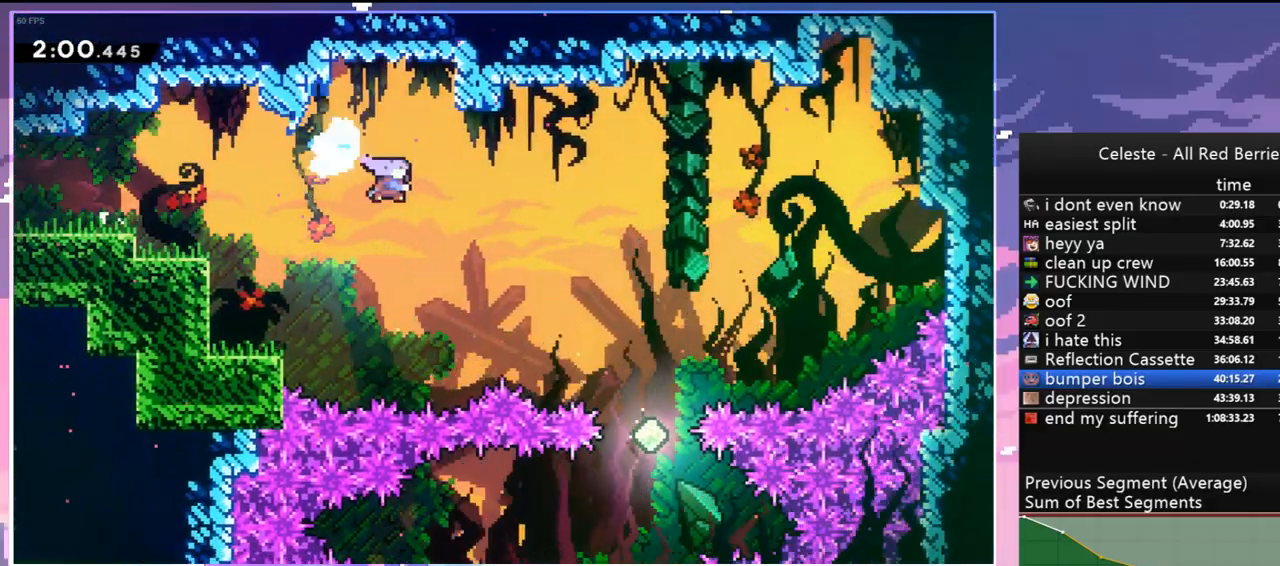
Gameplay with keyboard; each line is a JSON object with the keys held at the frame after it. "events" lists presses ("down") and releases ("up") of "dash", "down", "grab", "jump", "jump2", "left", "menu", "right", "skip" and "up" between this image and that frame as [ms after this image, input, new state], when the widget could be followed in between. No other keys are recorded. Mouse input is not recorded. Key names are as the overlay labels them; some are game actions (e.g. jump) rather than physical keys.
{"keys": ["down", "left"], "events": [[250, "right", "up"], [400, "left", "down"]]}
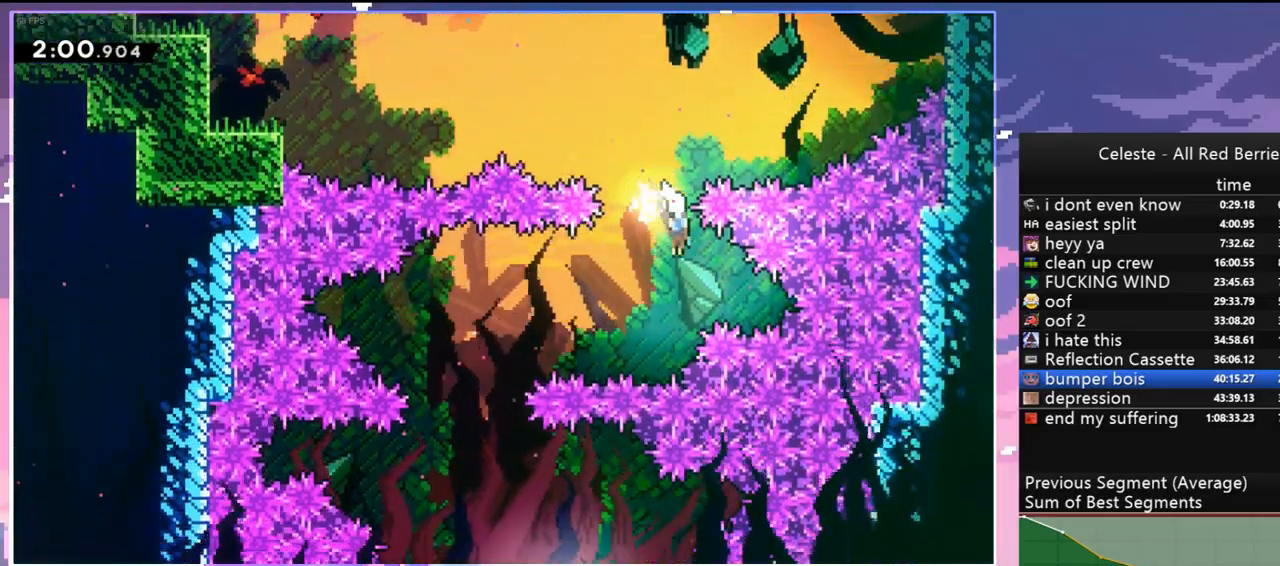
{"keys": ["down"], "events": [[34, "dash", "down"], [34, "down", "up"], [134, "dash", "up"], [234, "down", "down"], [367, "left", "up"]]}
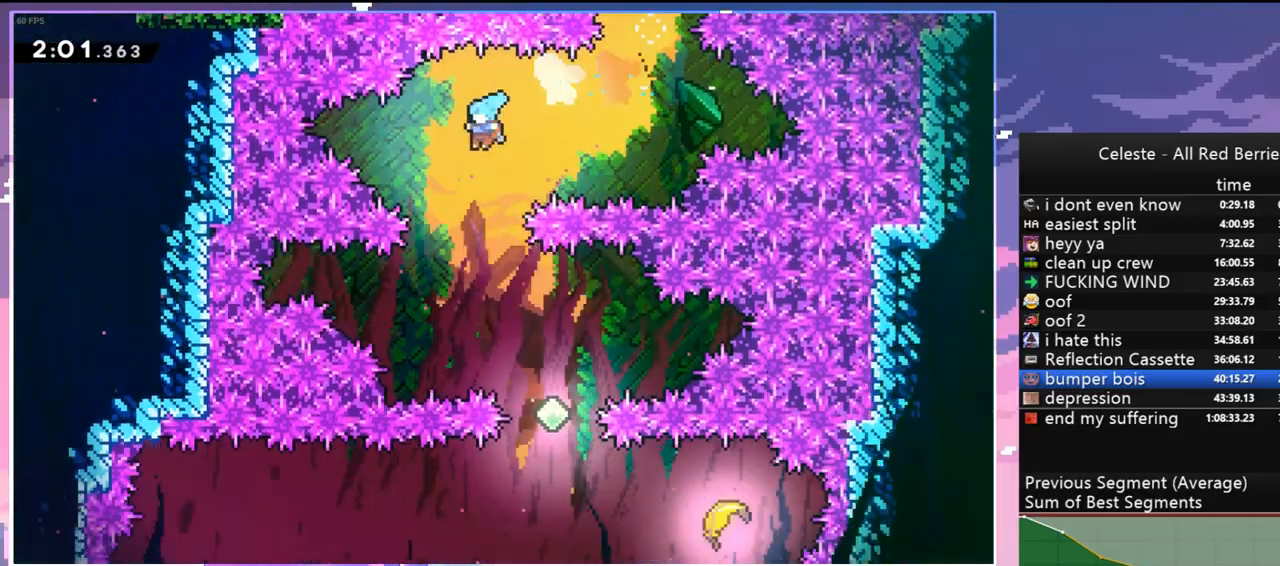
{"keys": ["down", "right"], "events": [[200, "right", "down"]]}
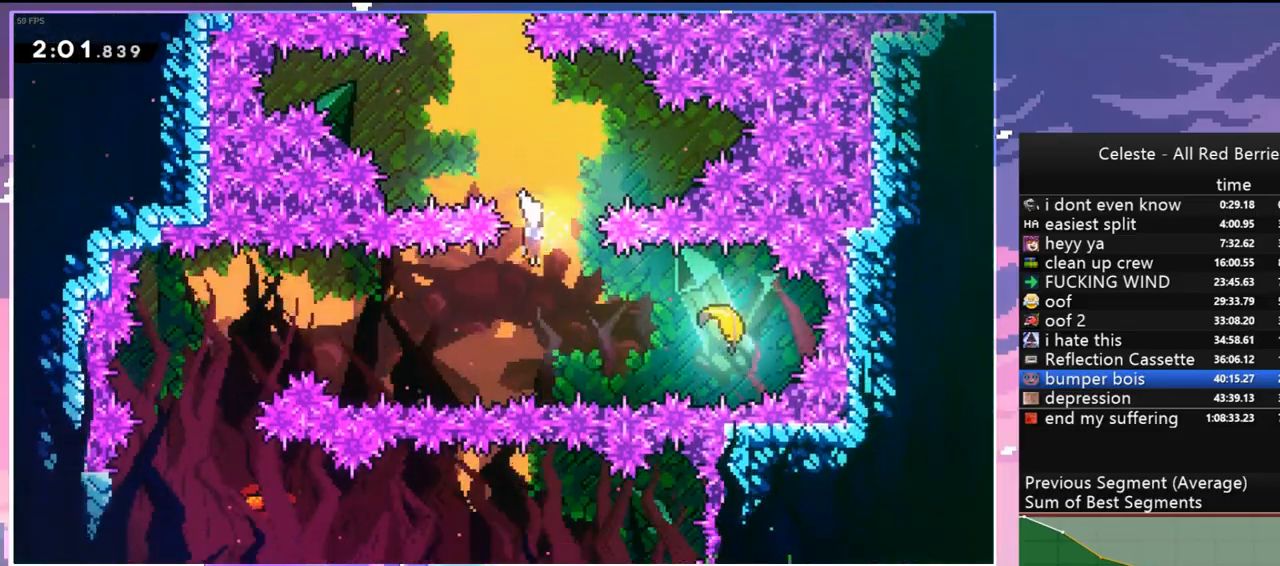
{"keys": ["left"], "events": [[67, "dash", "down"], [67, "down", "up"], [217, "dash", "up"], [300, "left", "down"], [350, "right", "up"]]}
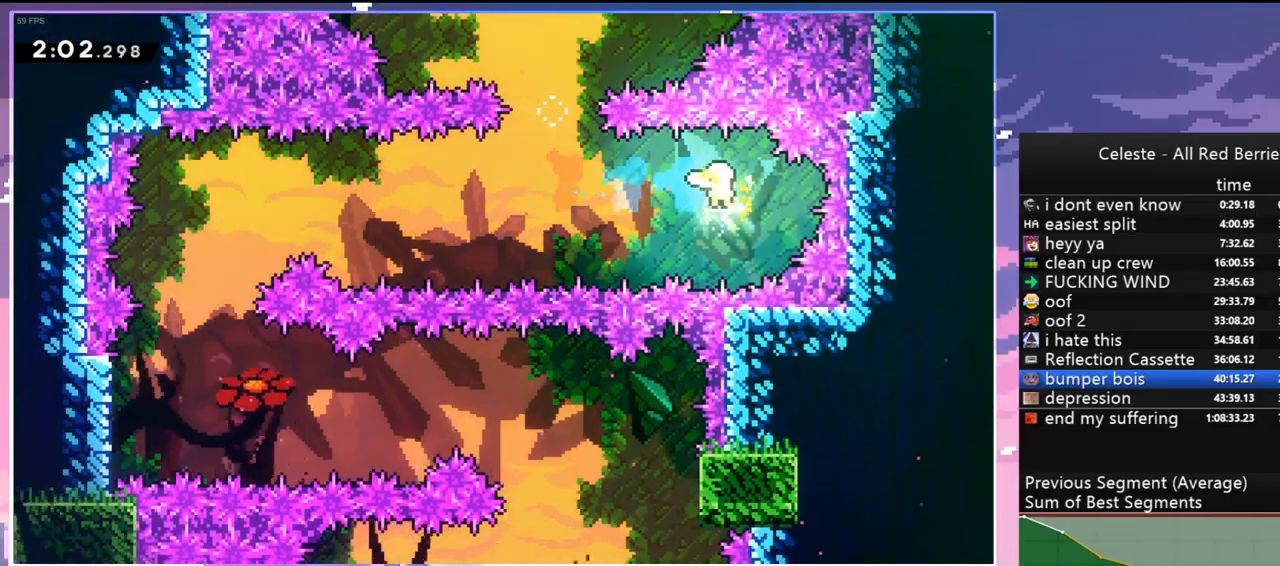
{"keys": ["left"], "events": []}
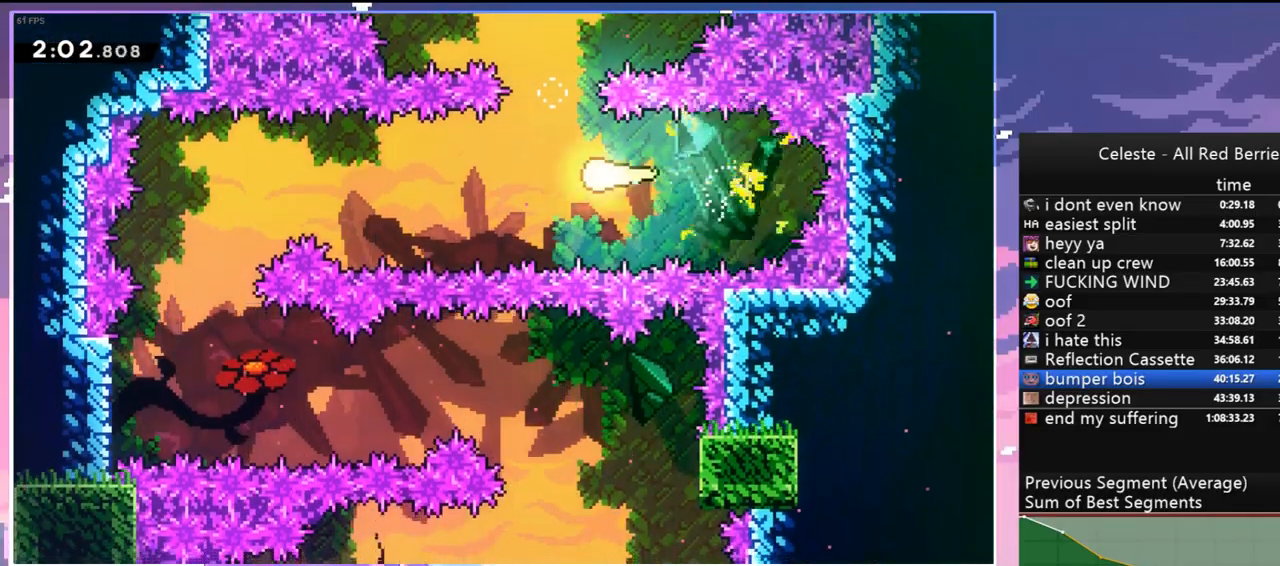
{"keys": ["left"], "events": []}
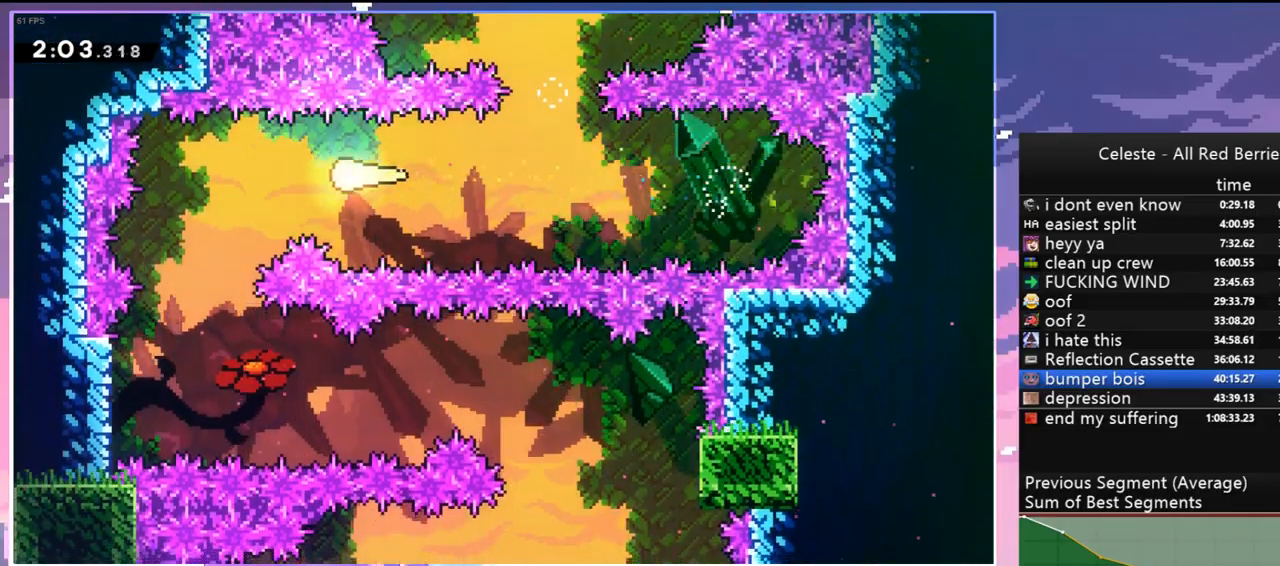
{"keys": ["right"], "events": [[67, "down", "down"], [167, "left", "up"], [300, "right", "down"], [450, "down", "up"]]}
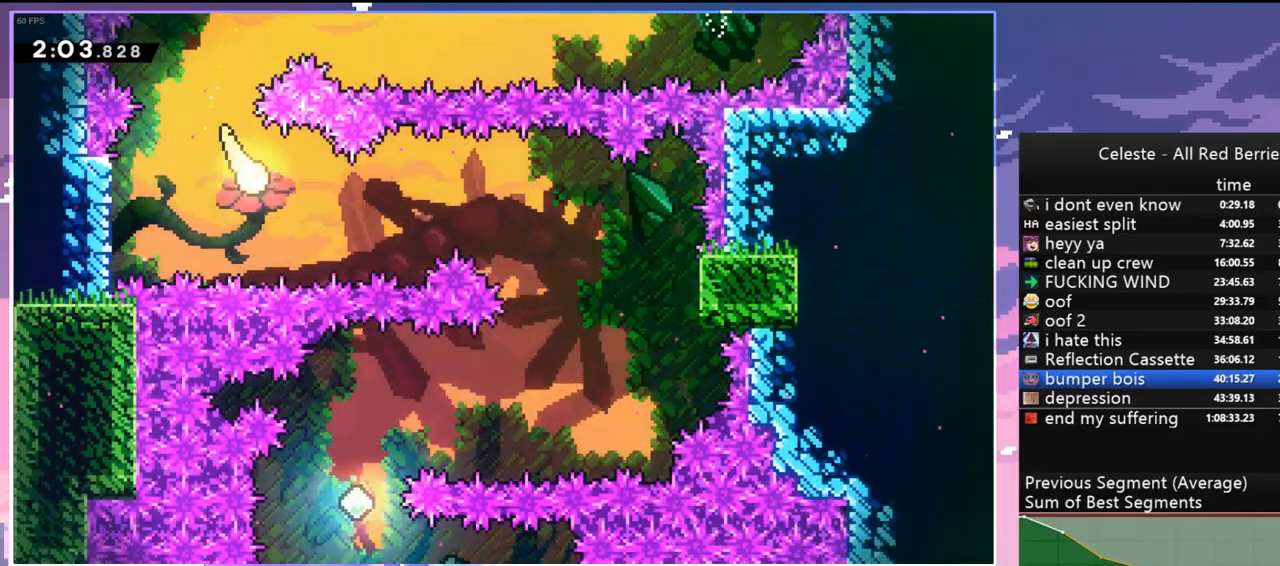
{"keys": ["down"], "events": [[367, "down", "down"], [500, "right", "up"]]}
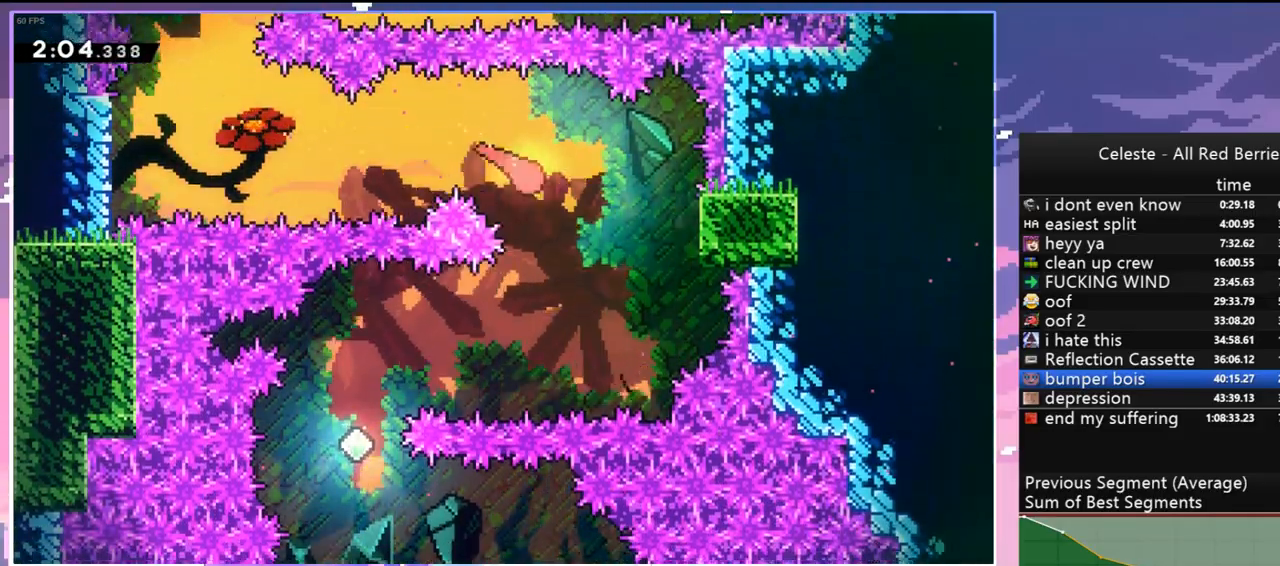
{"keys": ["left"], "events": [[384, "left", "down"], [434, "dash", "down"], [434, "down", "up"], [484, "dash", "up"]]}
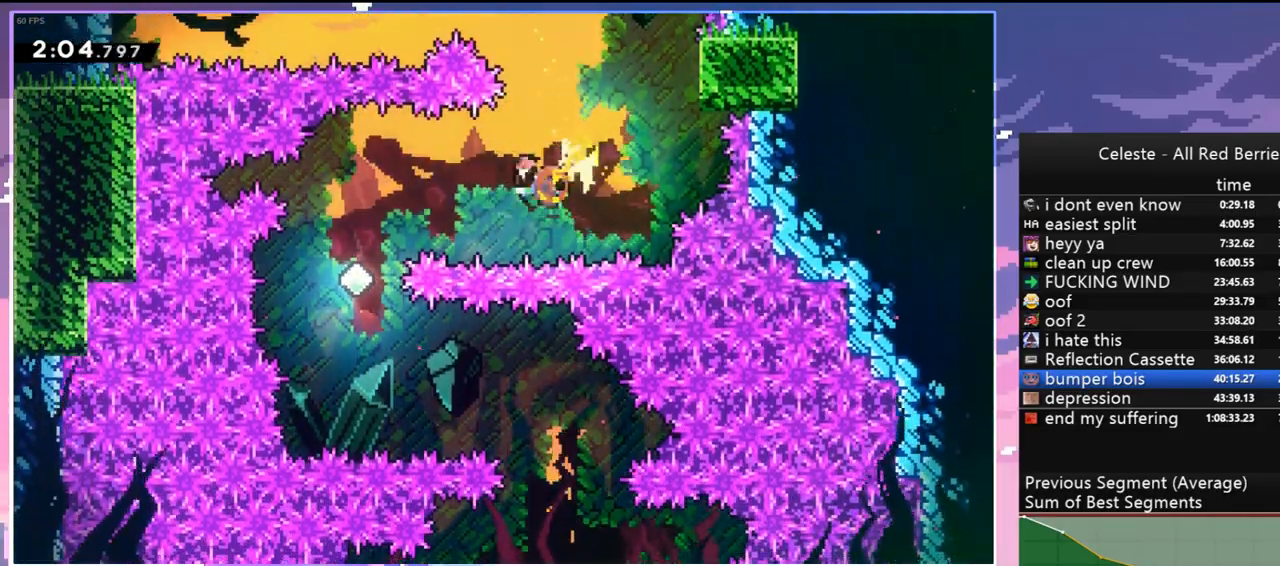
{"keys": ["down"], "events": [[117, "down", "down"], [250, "left", "up"]]}
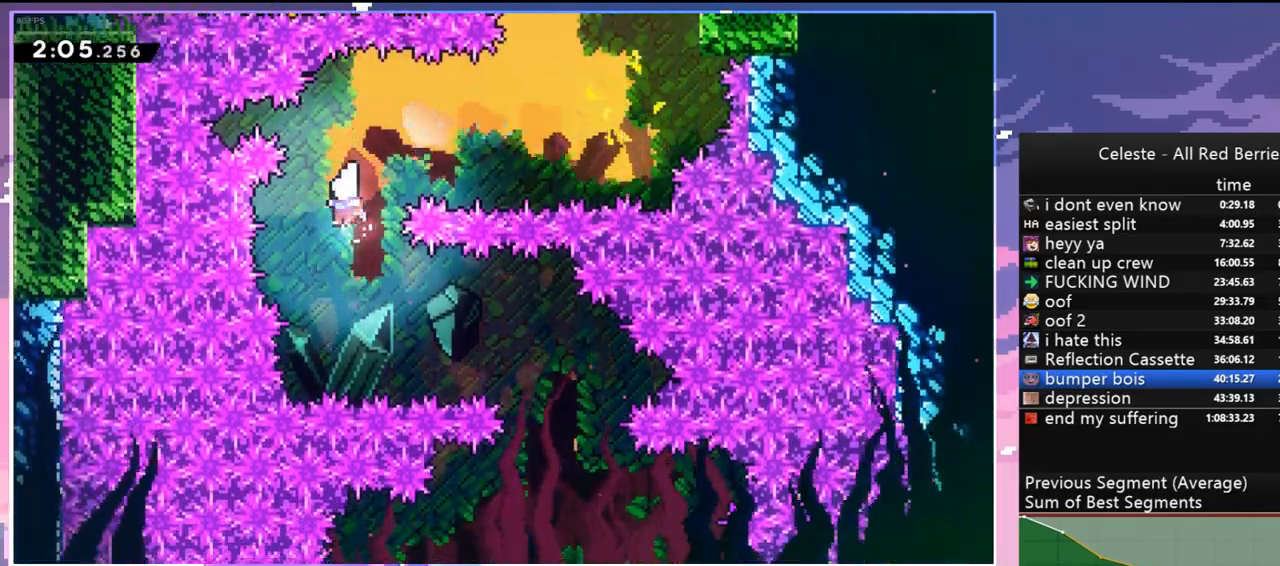
{"keys": ["down"], "events": [[184, "dash", "down"], [184, "down", "up"], [184, "right", "down"], [234, "dash", "up"], [317, "down", "down"], [417, "right", "up"]]}
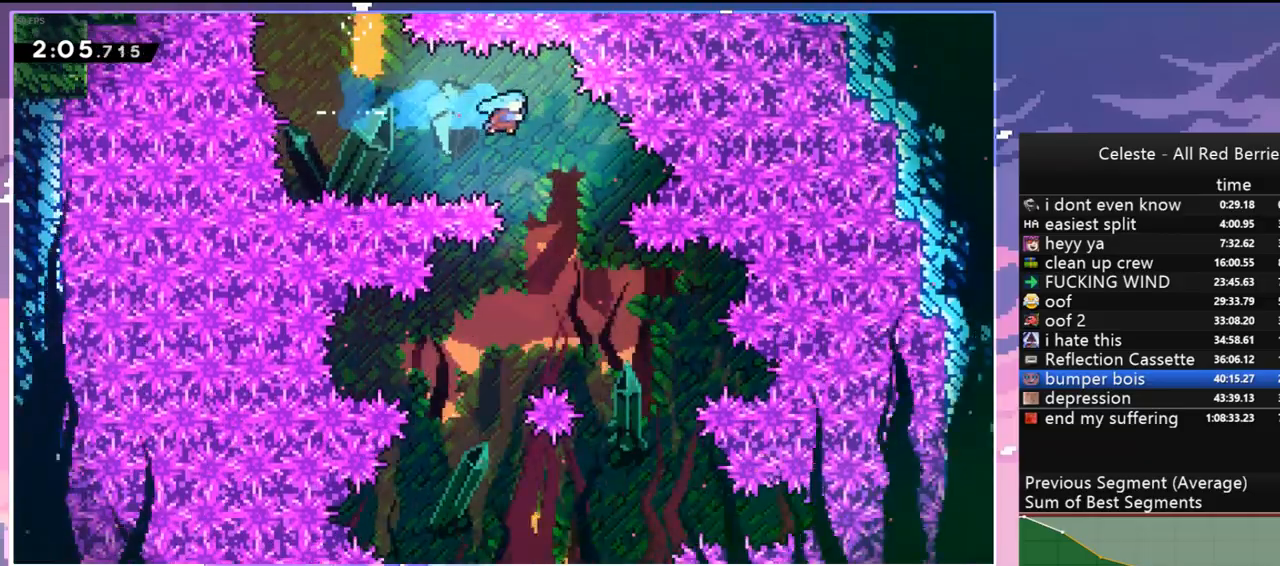
{"keys": ["down", "right"], "events": [[250, "left", "down"], [384, "left", "up"], [434, "right", "down"]]}
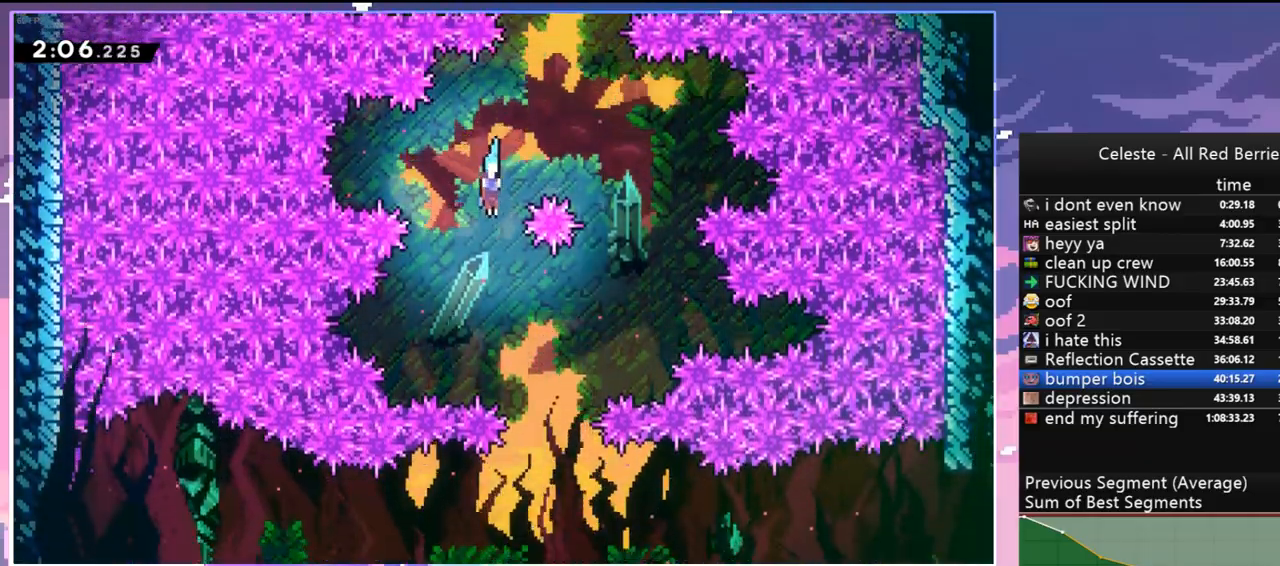
{"keys": ["right"], "events": [[400, "down", "up"]]}
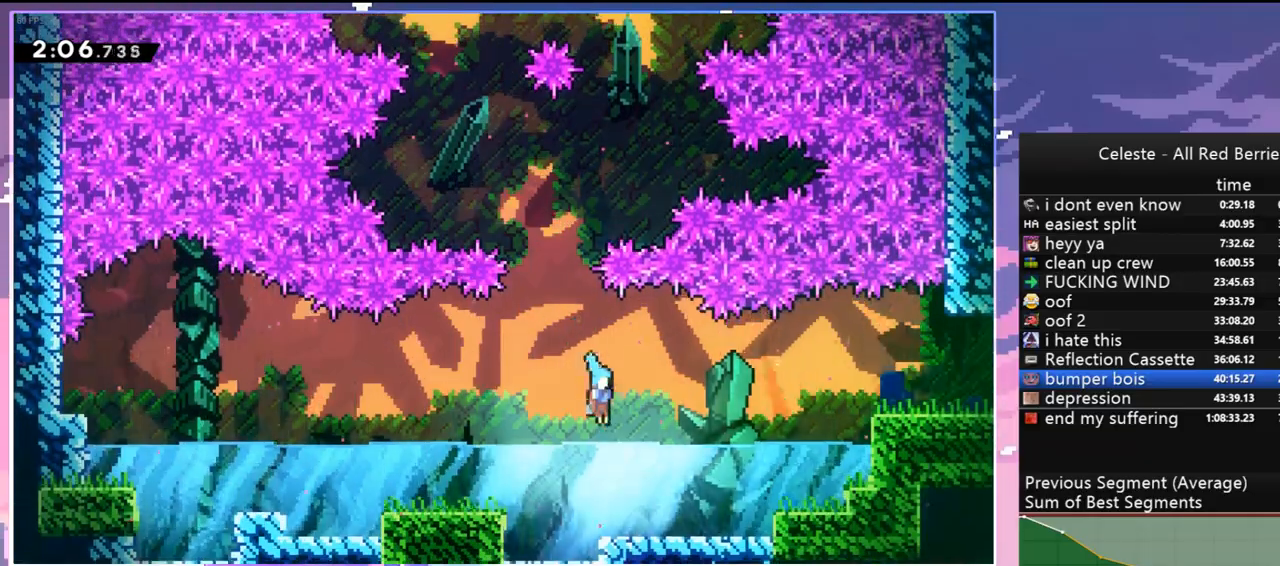
{"keys": ["jump", "right"], "events": [[84, "dash", "down"], [234, "jump", "down"], [267, "dash", "up"]]}
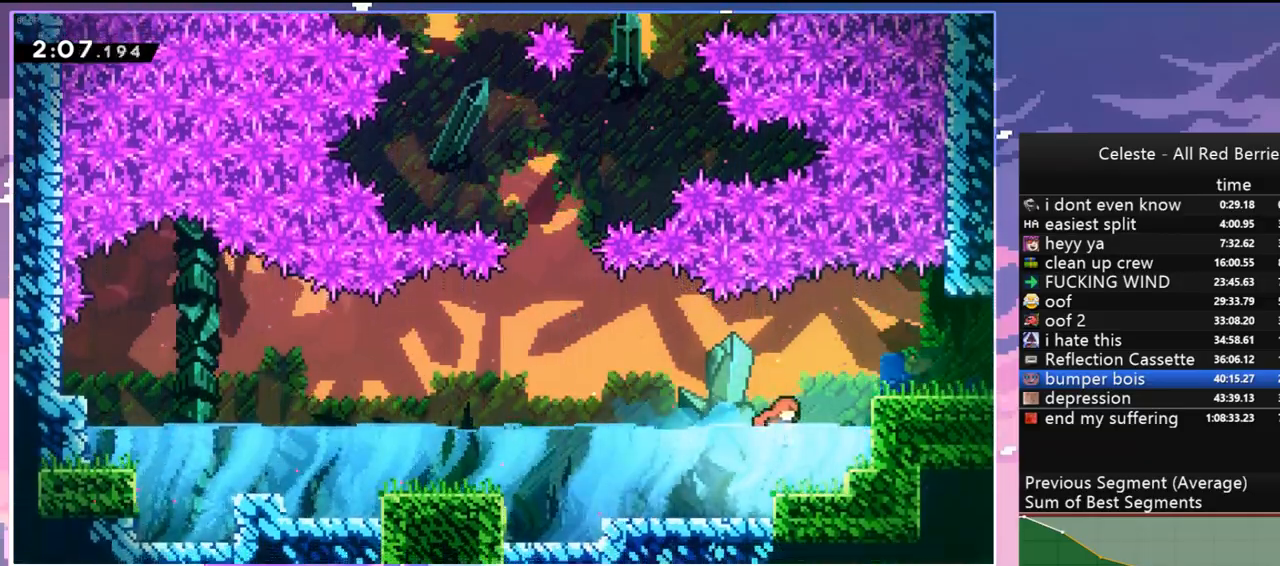
{"keys": ["dash", "down", "jump", "right"], "events": [[150, "jump", "up"], [250, "jump", "down"], [484, "dash", "down"], [484, "down", "down"]]}
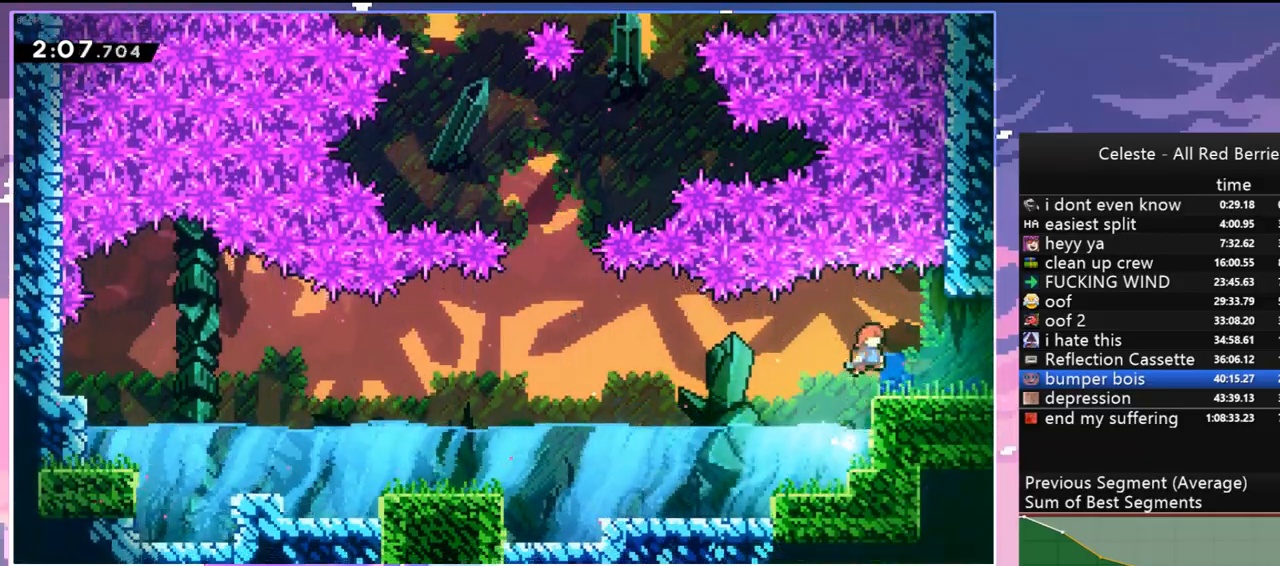
{"keys": ["jump", "right"], "events": [[17, "jump", "up"], [117, "jump", "down"], [167, "dash", "up"], [267, "down", "up"]]}
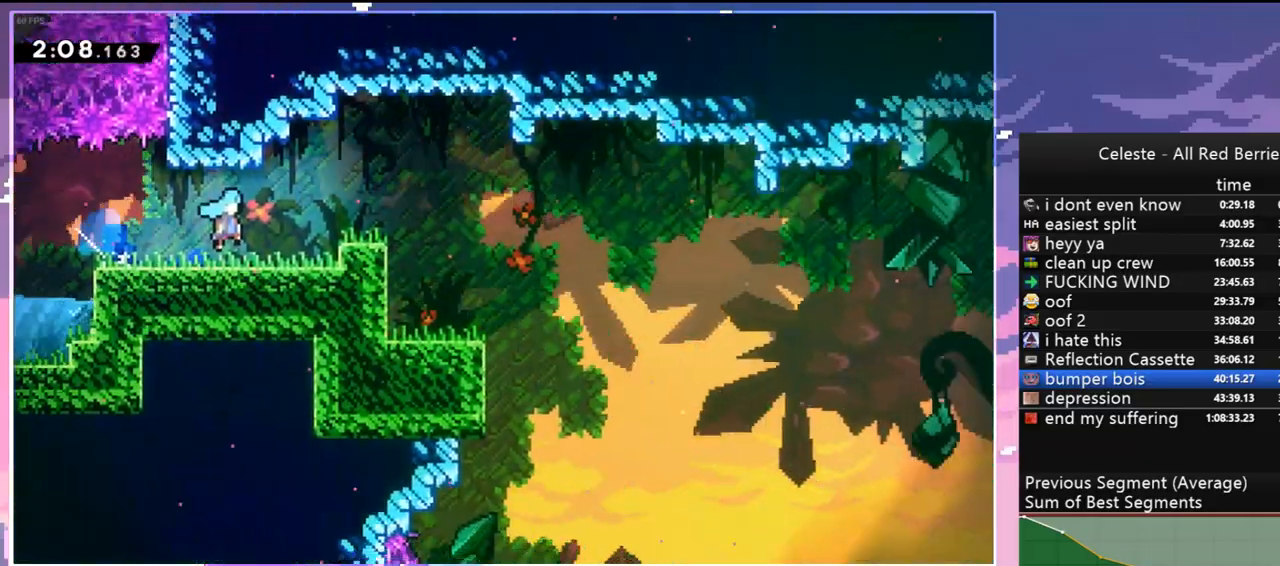
{"keys": ["down", "right"], "events": [[500, "down", "down"], [500, "jump", "up"]]}
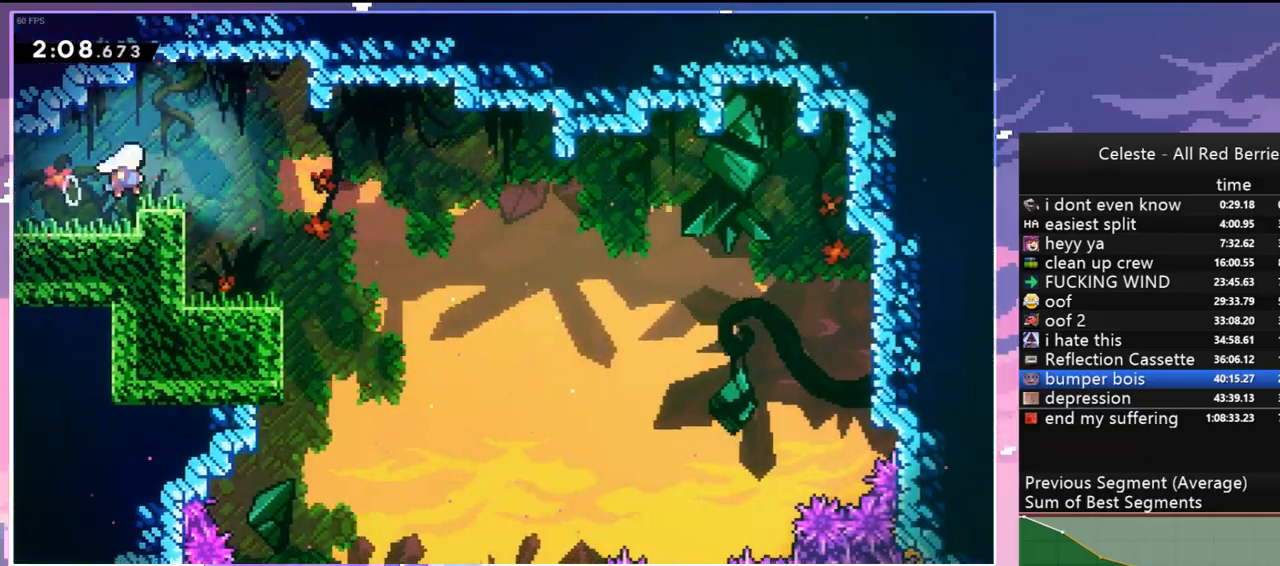
{"keys": ["down"], "events": [[200, "right", "up"]]}
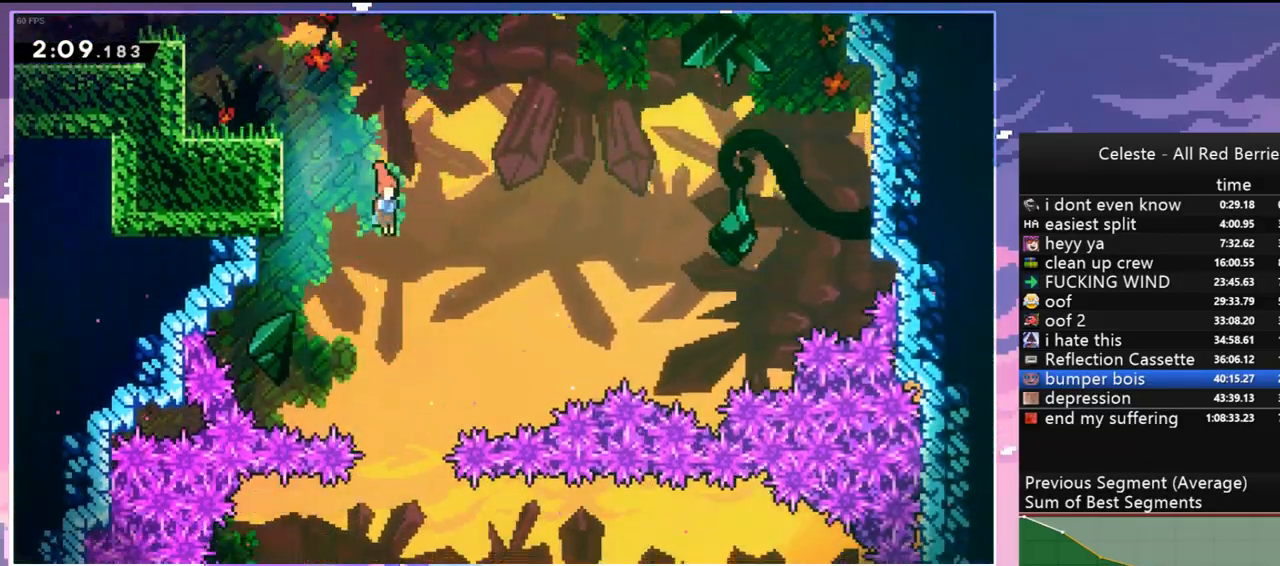
{"keys": ["dash", "right"], "events": [[450, "dash", "down"], [450, "down", "up"], [450, "right", "down"]]}
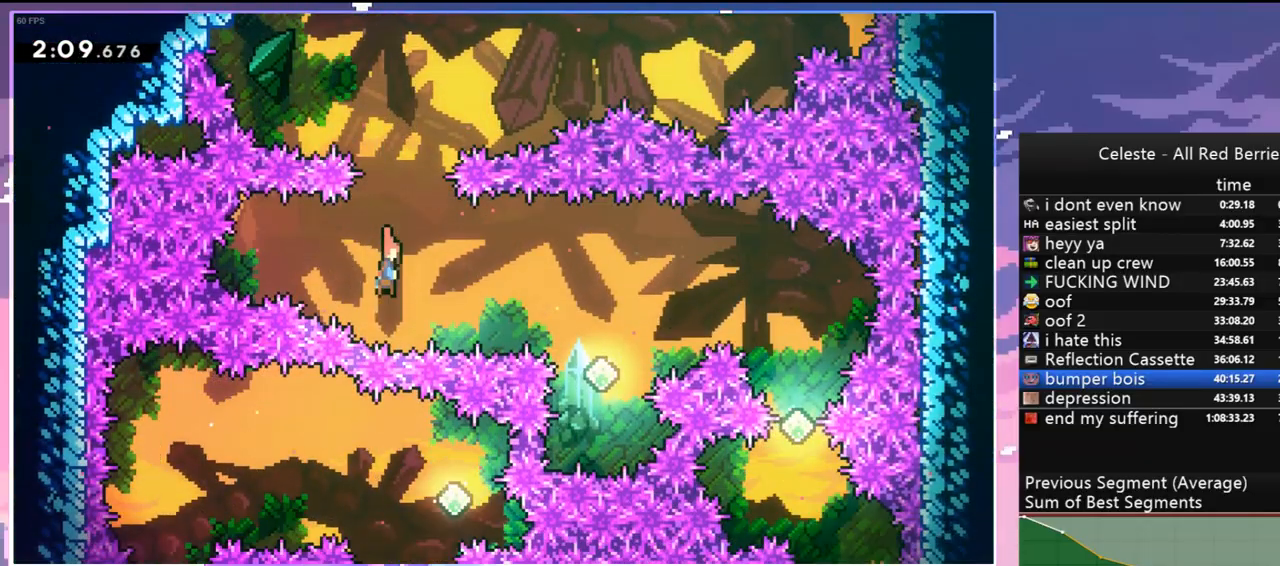
{"keys": ["dash", "right", "up"], "events": [[84, "dash", "up"], [317, "right", "up"], [467, "right", "down"], [500, "dash", "down"], [500, "up", "down"]]}
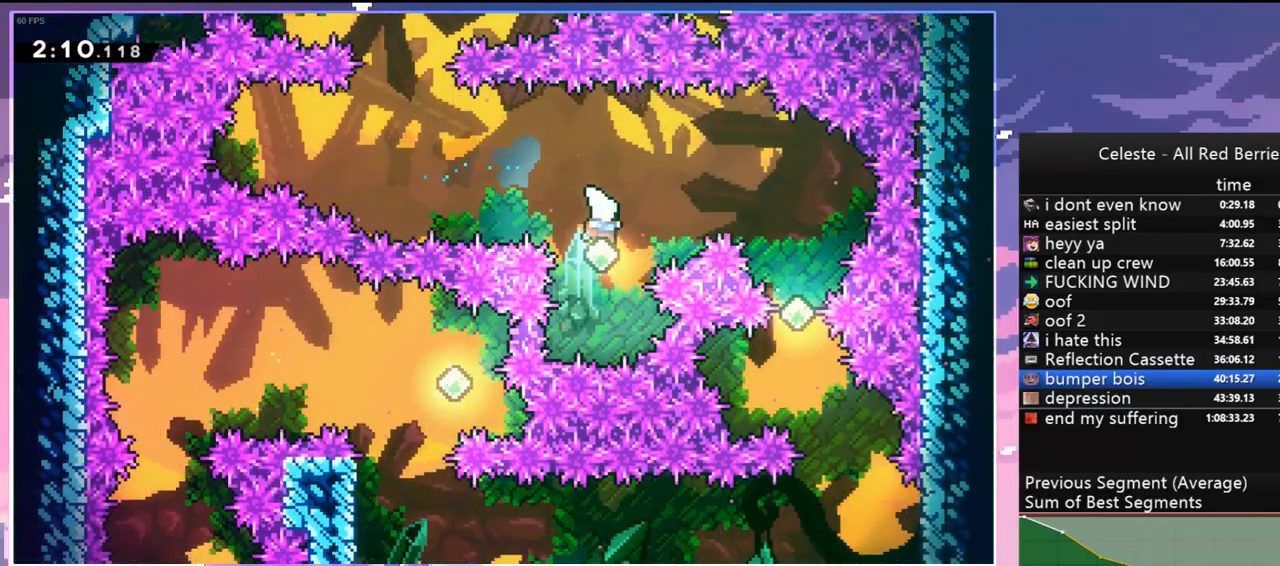
{"keys": ["down", "right"], "events": [[150, "dash", "up"], [200, "up", "up"], [334, "down", "down"]]}
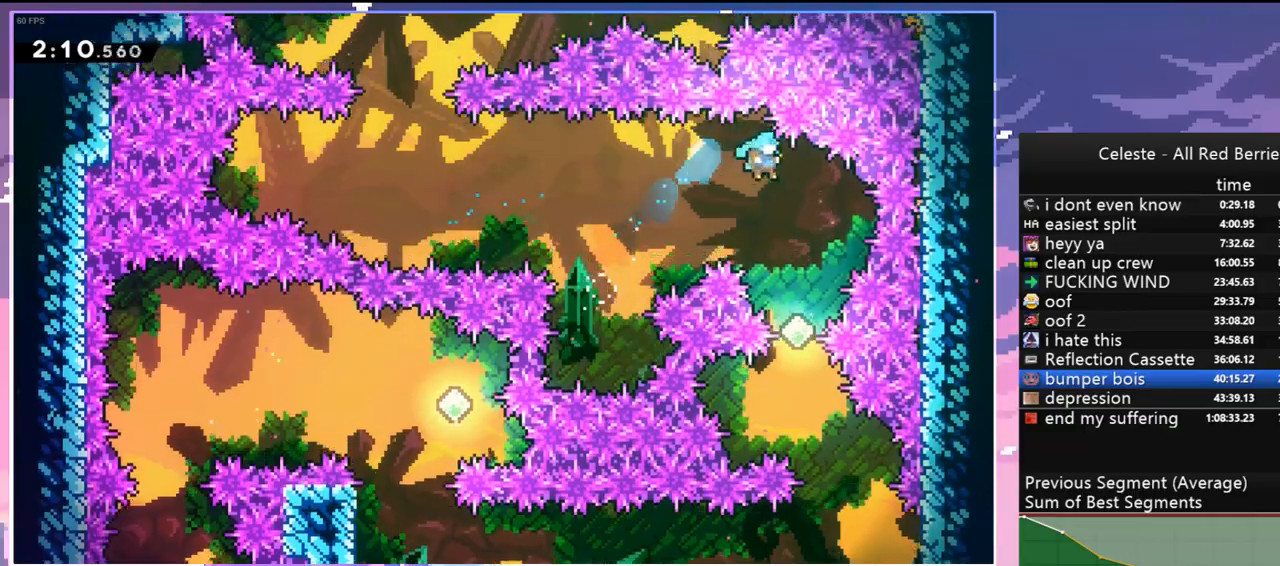
{"keys": ["down", "right"], "events": [[67, "right", "up"], [400, "right", "down"]]}
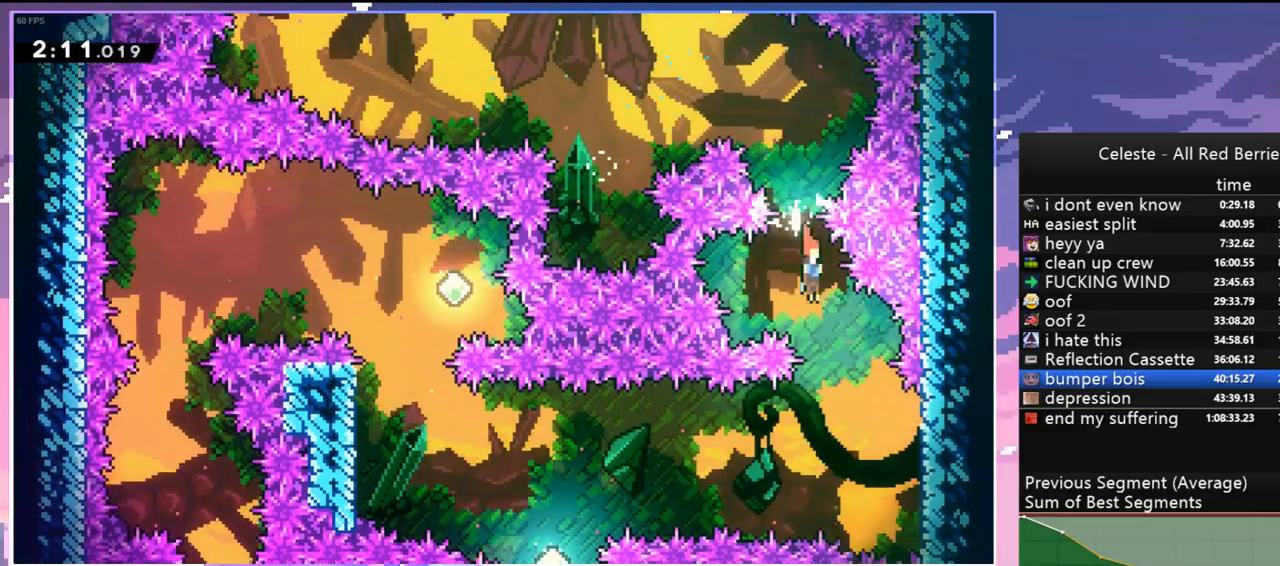
{"keys": ["jump", "left"], "events": [[134, "down", "up"], [317, "jump", "down"], [317, "left", "down"], [417, "right", "up"]]}
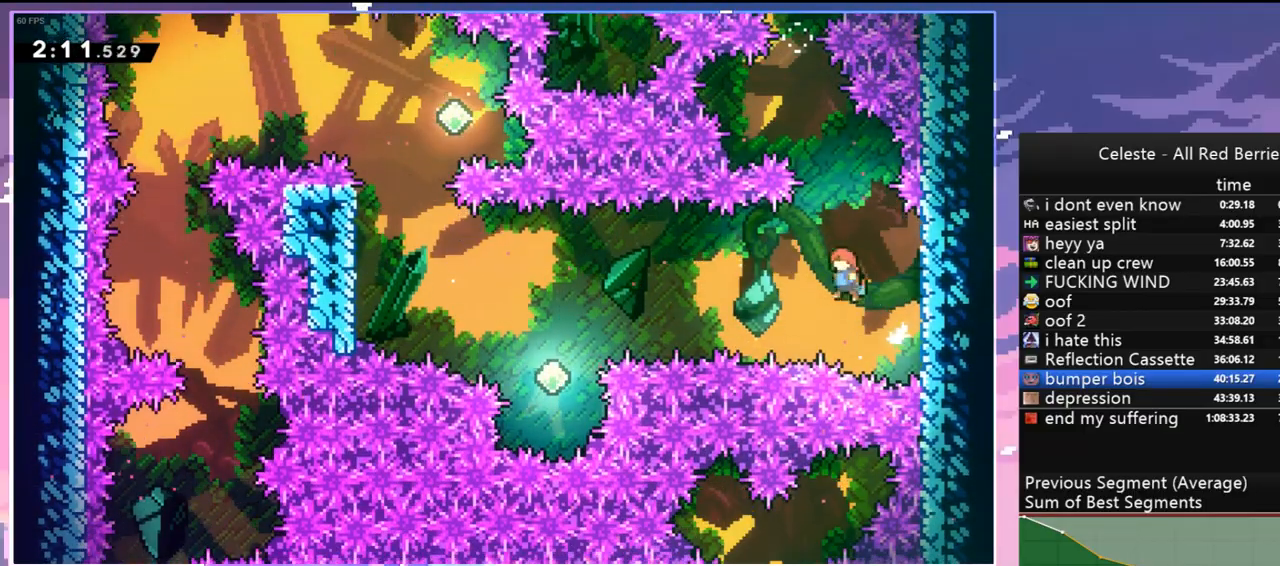
{"keys": ["left"], "events": [[200, "jump", "up"], [234, "dash", "down"], [334, "dash", "up"]]}
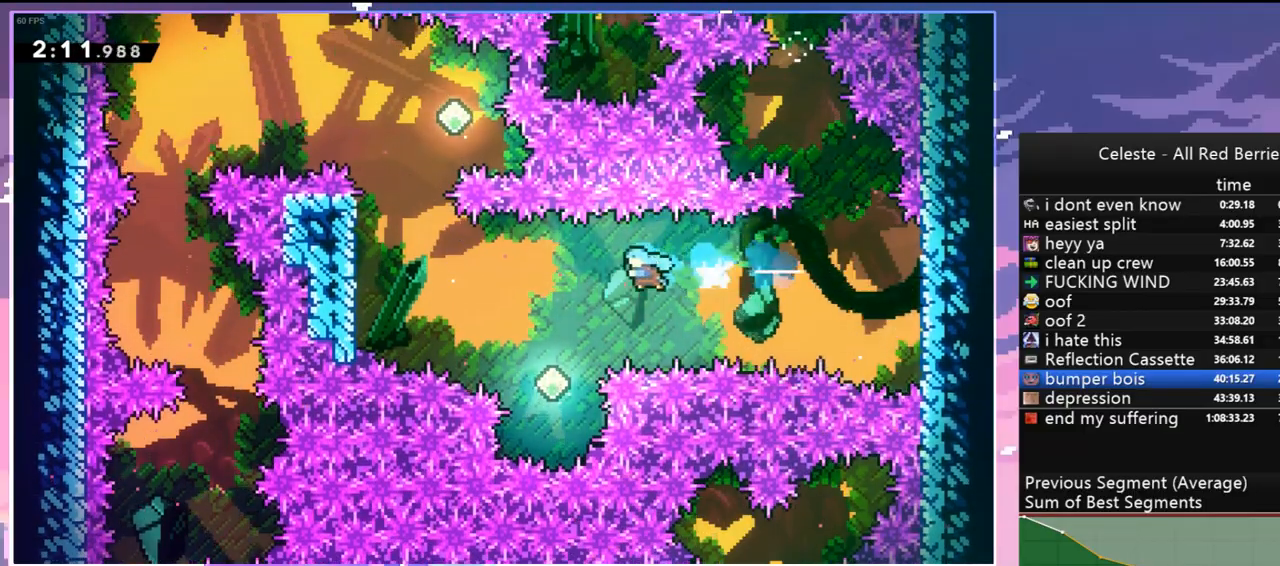
{"keys": ["dash", "grab", "left", "up"], "events": [[117, "up", "down"], [350, "dash", "down"], [450, "grab", "down"]]}
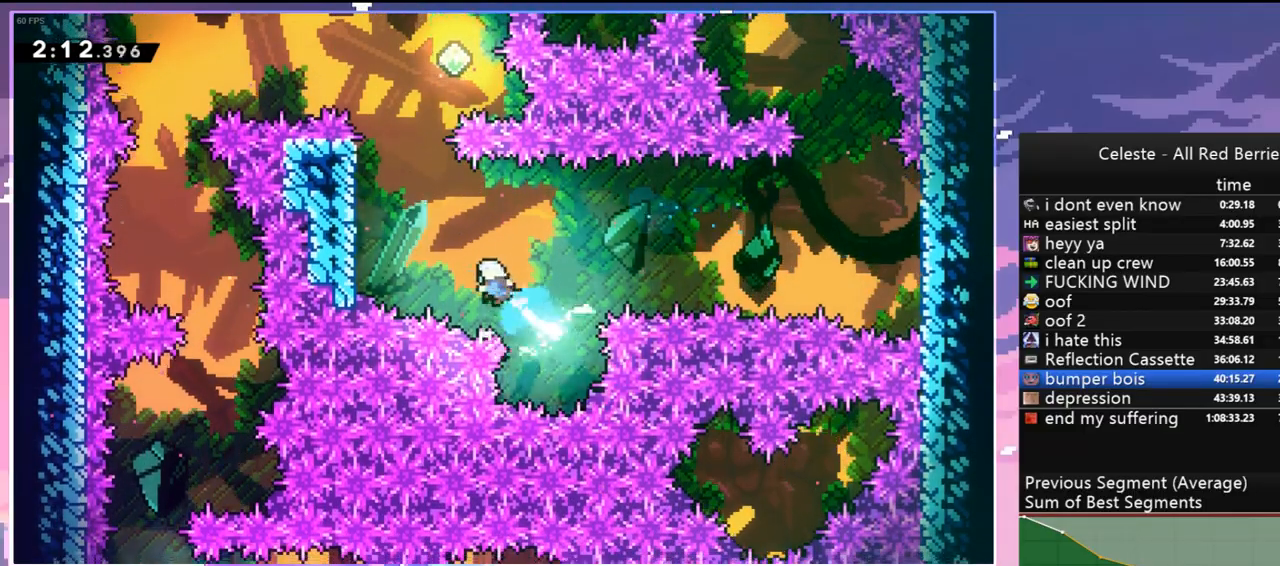
{"keys": ["jump", "left", "up"], "events": [[84, "dash", "up"], [367, "jump", "down"], [467, "grab", "up"]]}
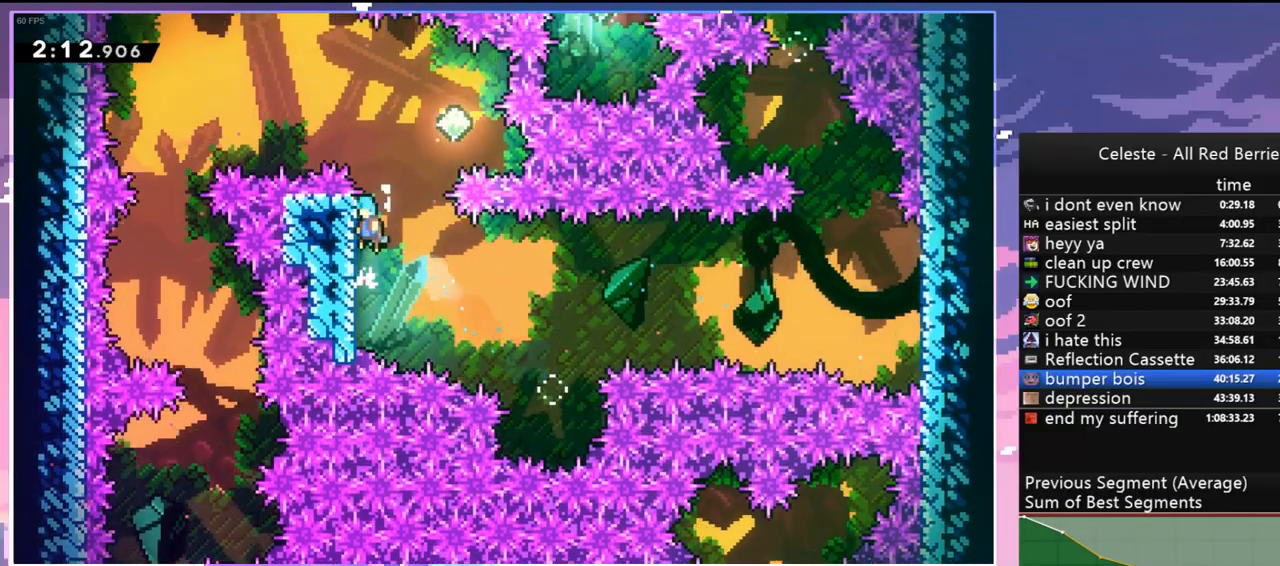
{"keys": ["jump", "left", "up"], "events": [[50, "jump", "up"], [50, "up", "up"], [100, "jump", "down"], [100, "left", "up"], [150, "right", "down"], [250, "left", "down"], [284, "right", "up"], [384, "up", "down"]]}
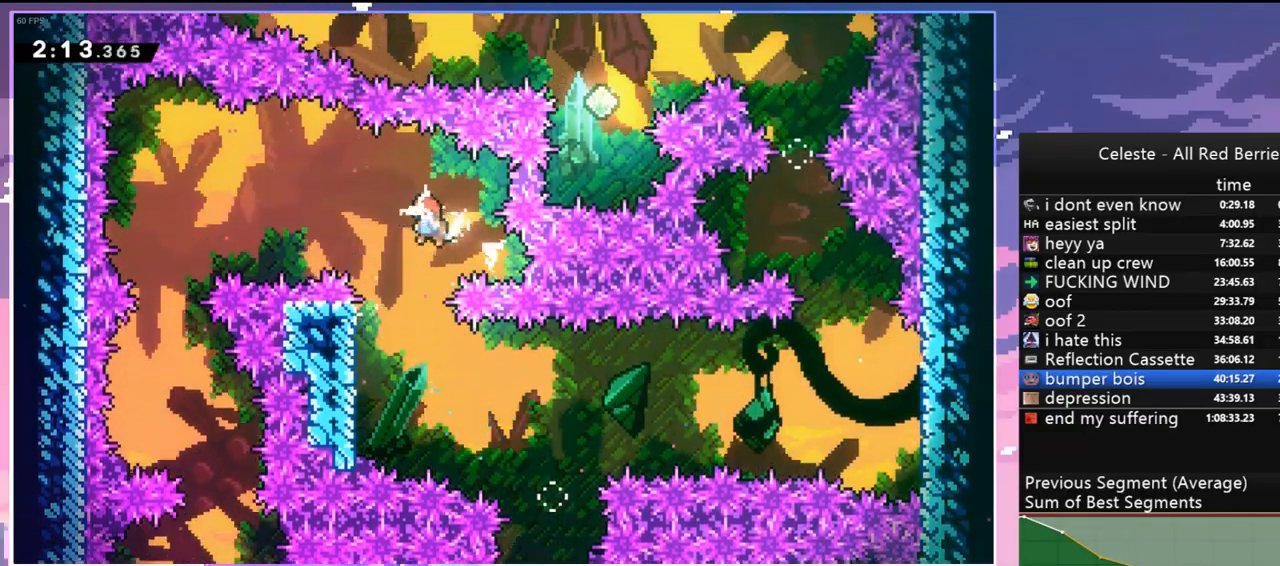
{"keys": ["left"], "events": [[167, "dash", "down"], [250, "jump", "up"], [300, "up", "up"], [350, "dash", "up"]]}
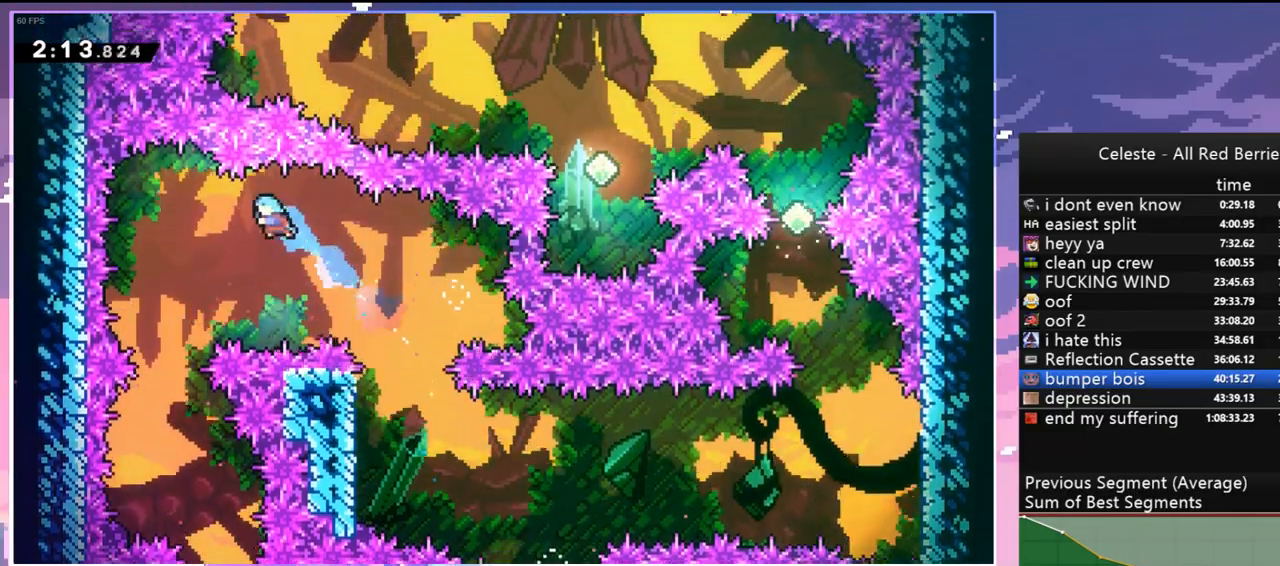
{"keys": [], "events": [[317, "left", "up"]]}
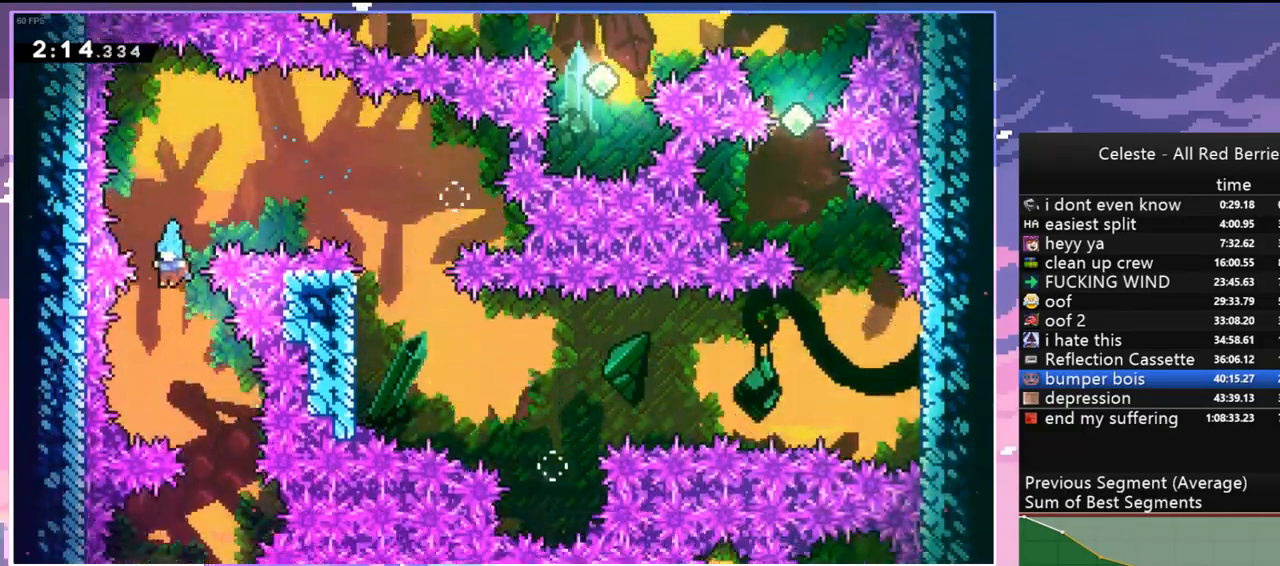
{"keys": ["left"], "events": [[17, "right", "down"], [150, "right", "up"], [284, "left", "down"]]}